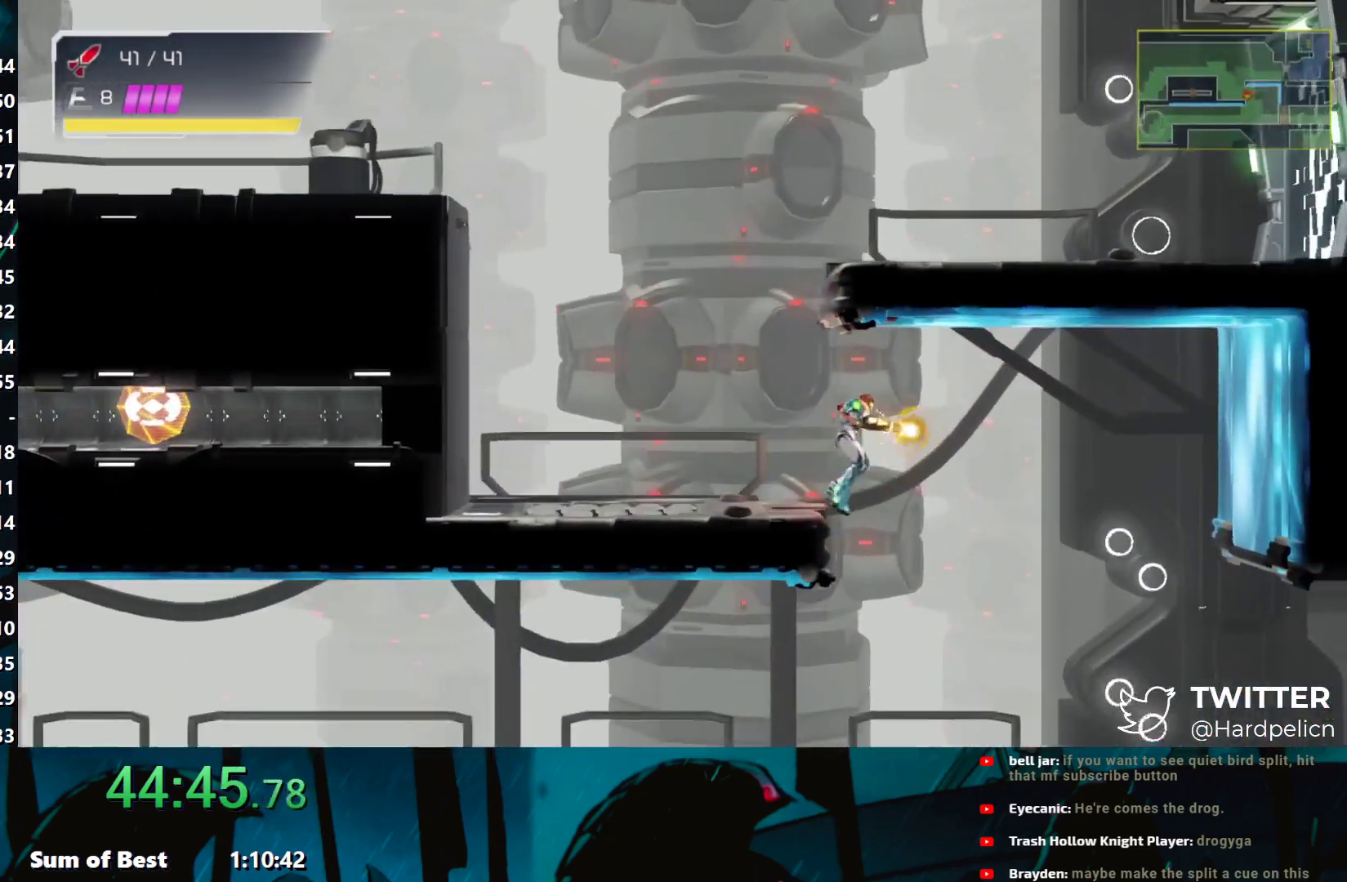
Gameplay with a controller (Nintendo layout); each line is a JSON object with the inputs held at the frame after it. "events" lists button and stick changes between this image and that frame as [ms after this image, input, new state], when the widget could be followed in between. Not read: L3 R3 right_stick.
{"buttons": ["Y"], "left_stick": "left", "events": [[150, "left_stick", "down"], [233, "B", "down"], [317, "B", "up"], [350, "left_stick", "left"]]}
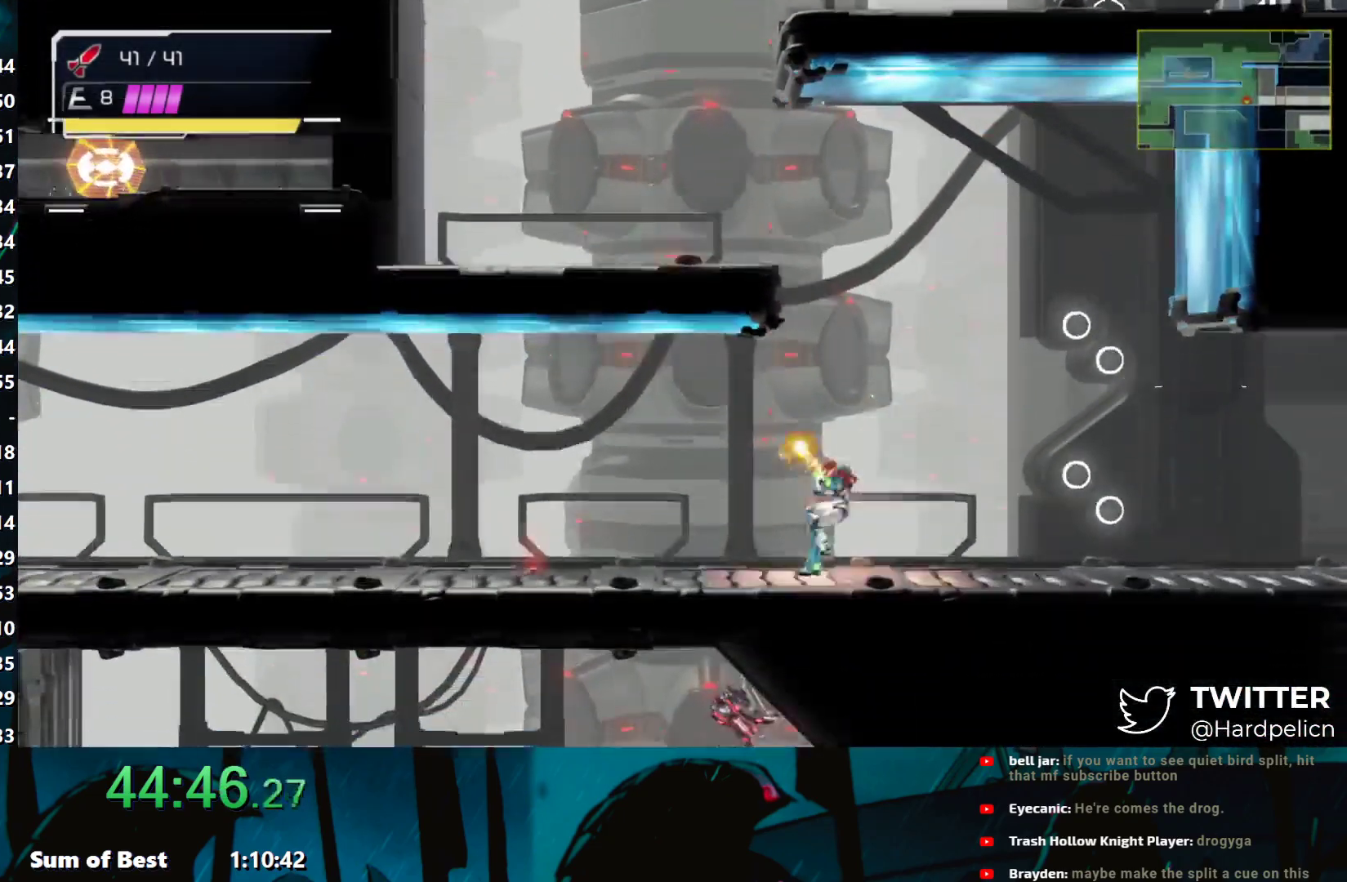
{"buttons": ["A"], "left_stick": "left", "events": [[417, "Y", "up"], [500, "A", "down"]]}
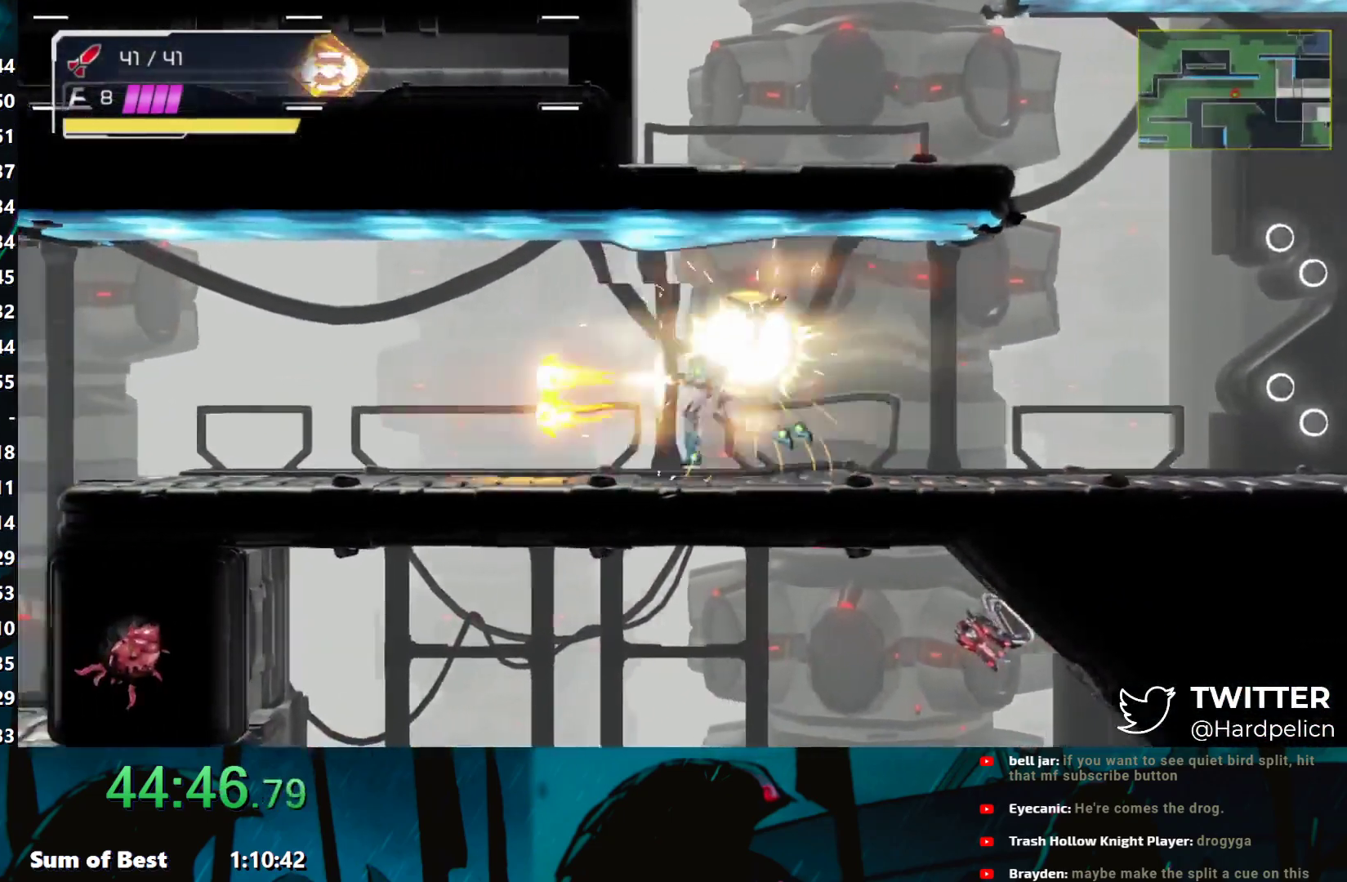
{"buttons": [], "left_stick": "left", "events": [[133, "A", "up"], [317, "A", "down"], [400, "A", "up"]]}
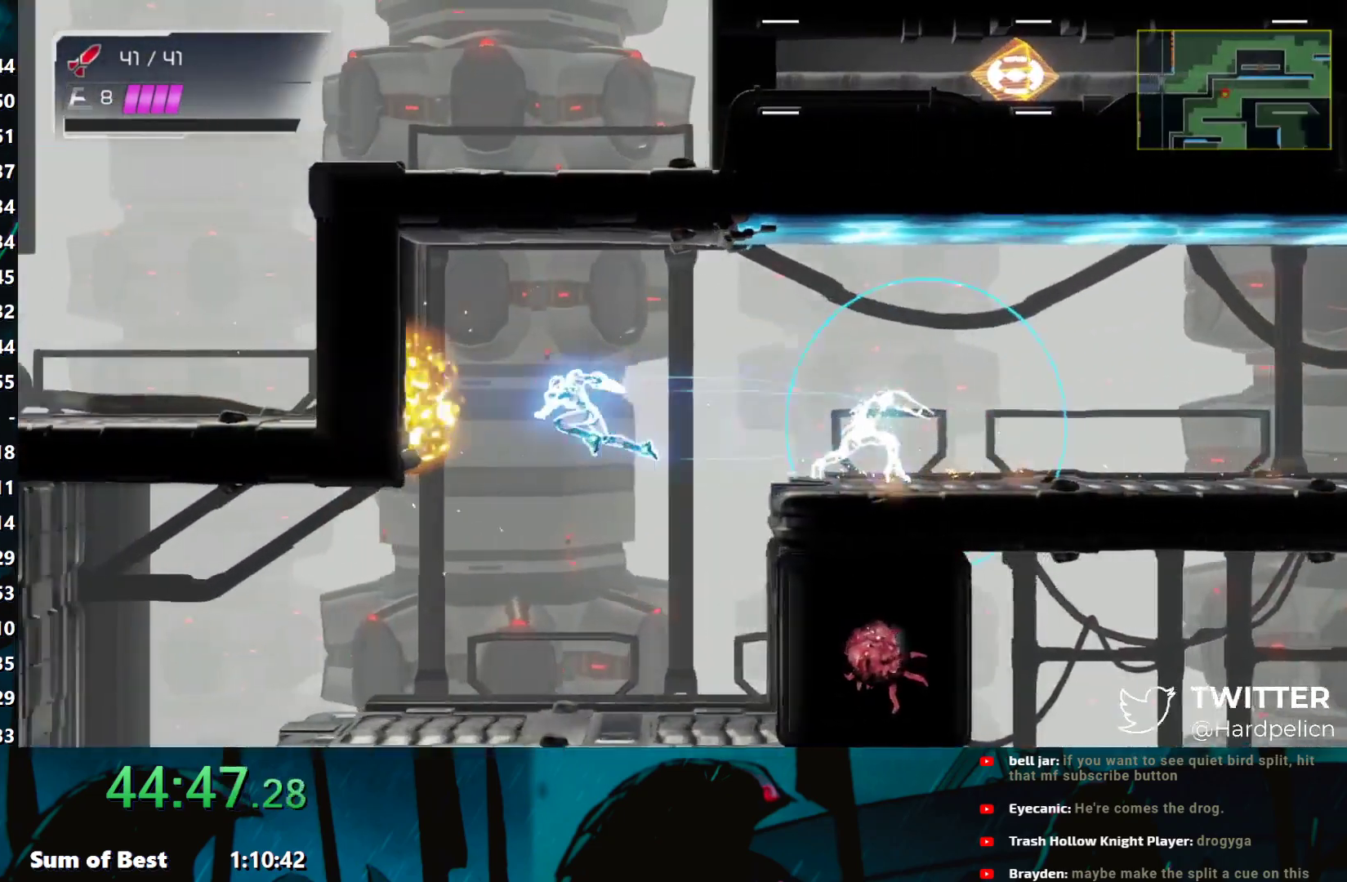
{"buttons": [], "left_stick": "left", "events": [[200, "left_stick", "down"], [267, "B", "down"], [350, "B", "up"], [350, "left_stick", "down-left"], [467, "left_stick", "left"]]}
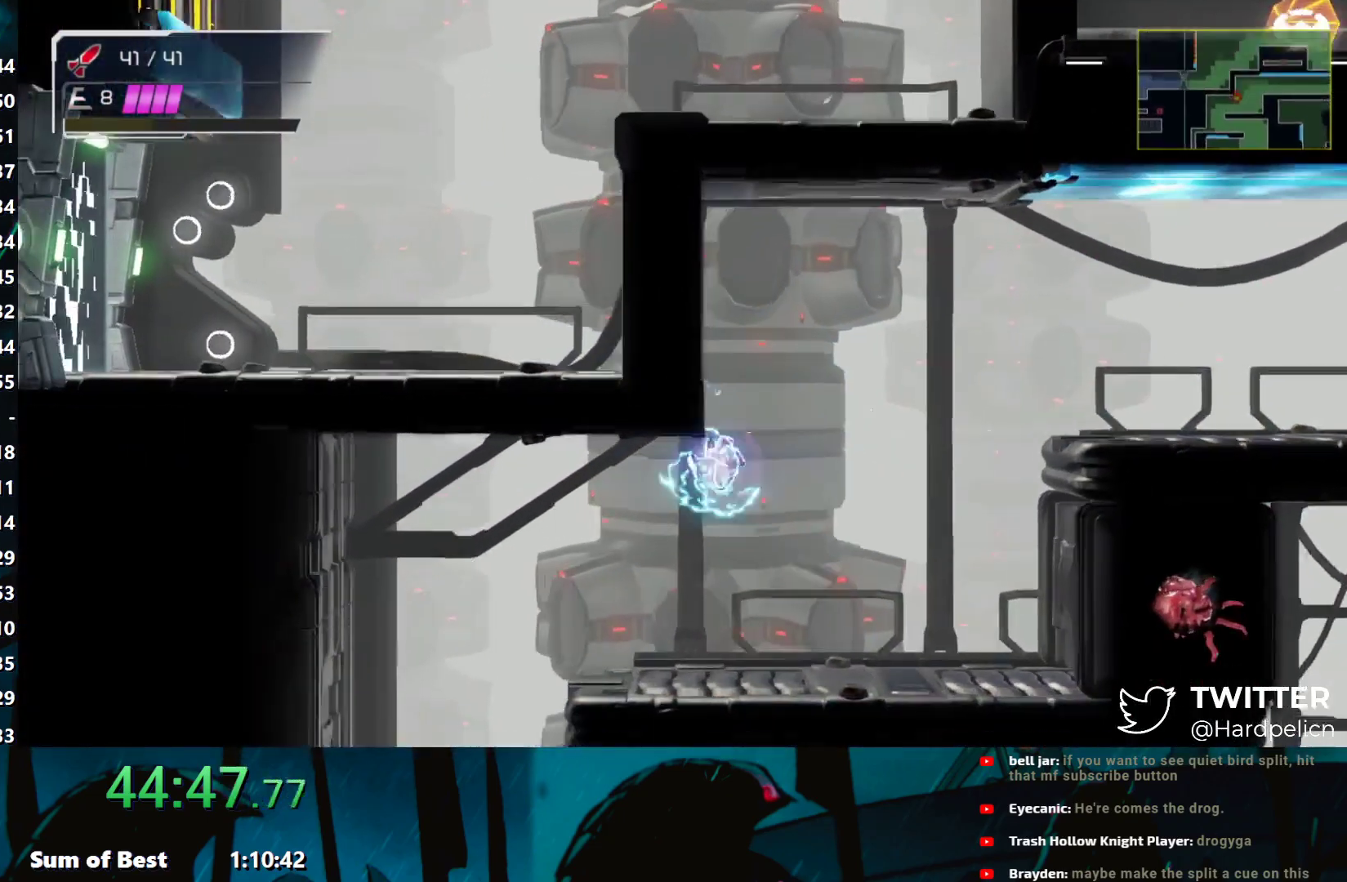
{"buttons": [], "left_stick": "down-left", "events": [[450, "left_stick", "down-left"]]}
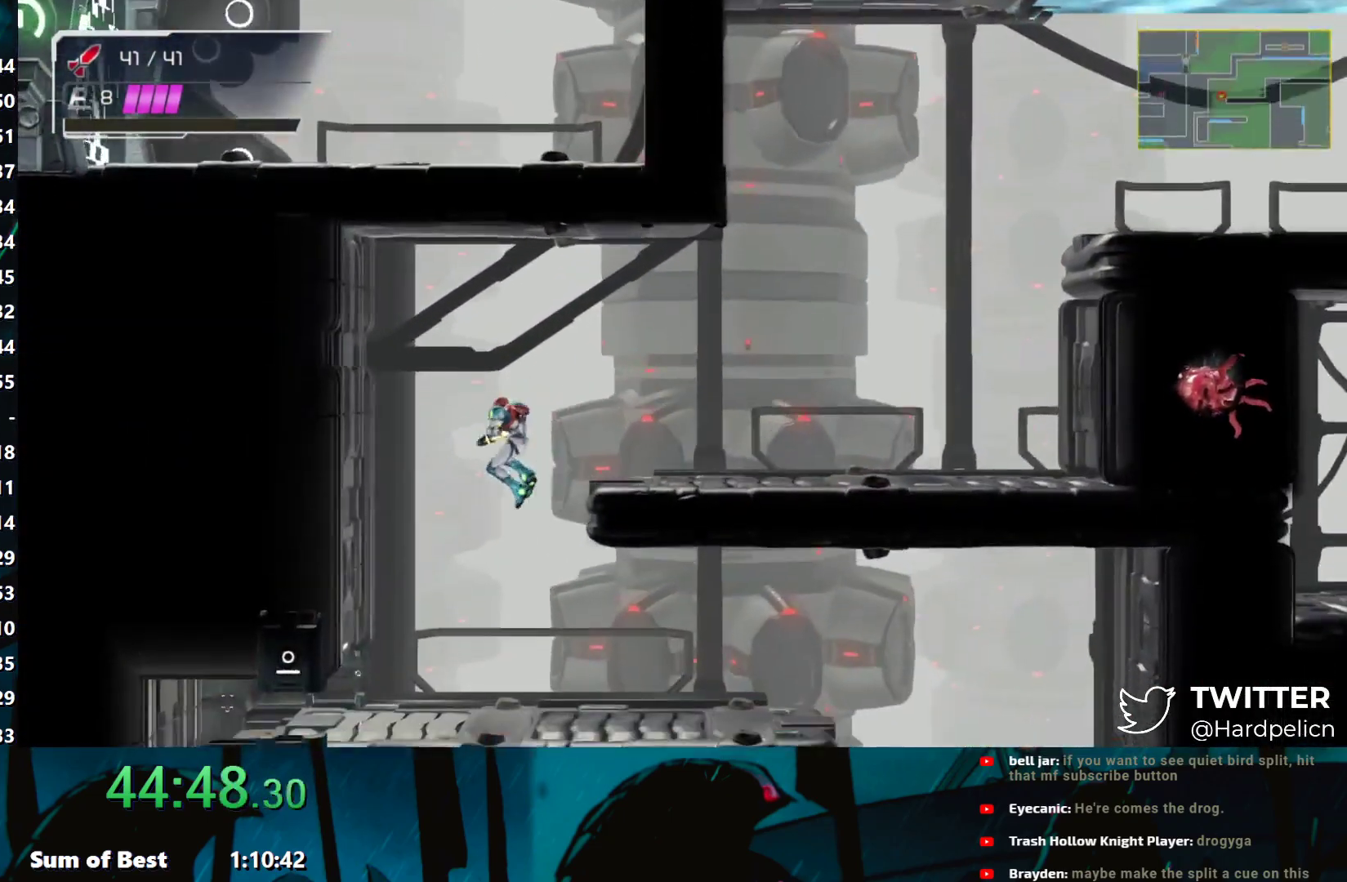
{"buttons": [], "left_stick": "right", "events": [[17, "B", "down"], [17, "left_stick", "down"], [100, "B", "up"], [133, "left_stick", "right"], [383, "A", "down"], [450, "A", "up"]]}
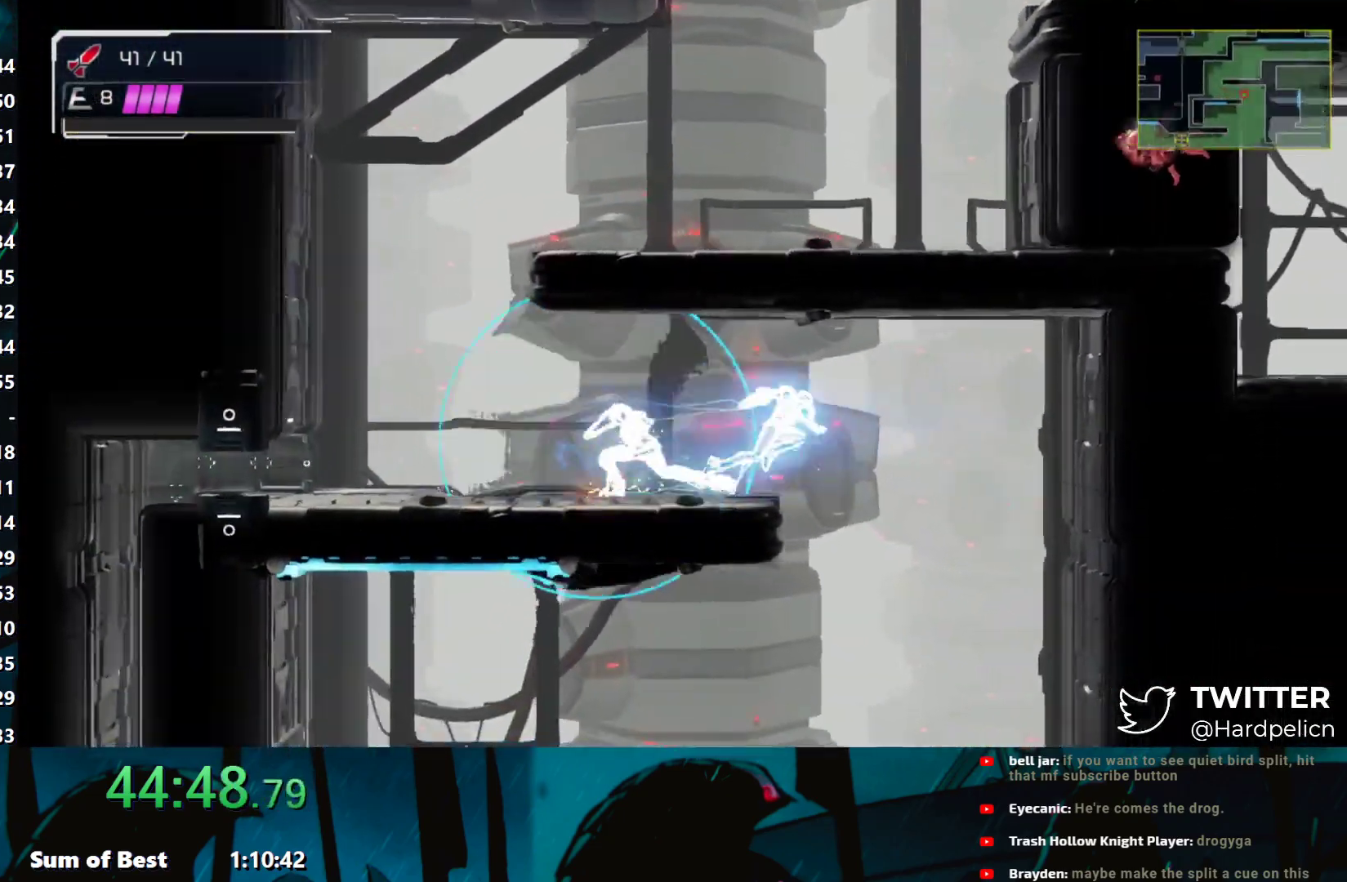
{"buttons": [], "left_stick": "down-left", "events": [[267, "left_stick", "down"], [317, "left_stick", "down-left"], [433, "B", "down"], [483, "B", "up"]]}
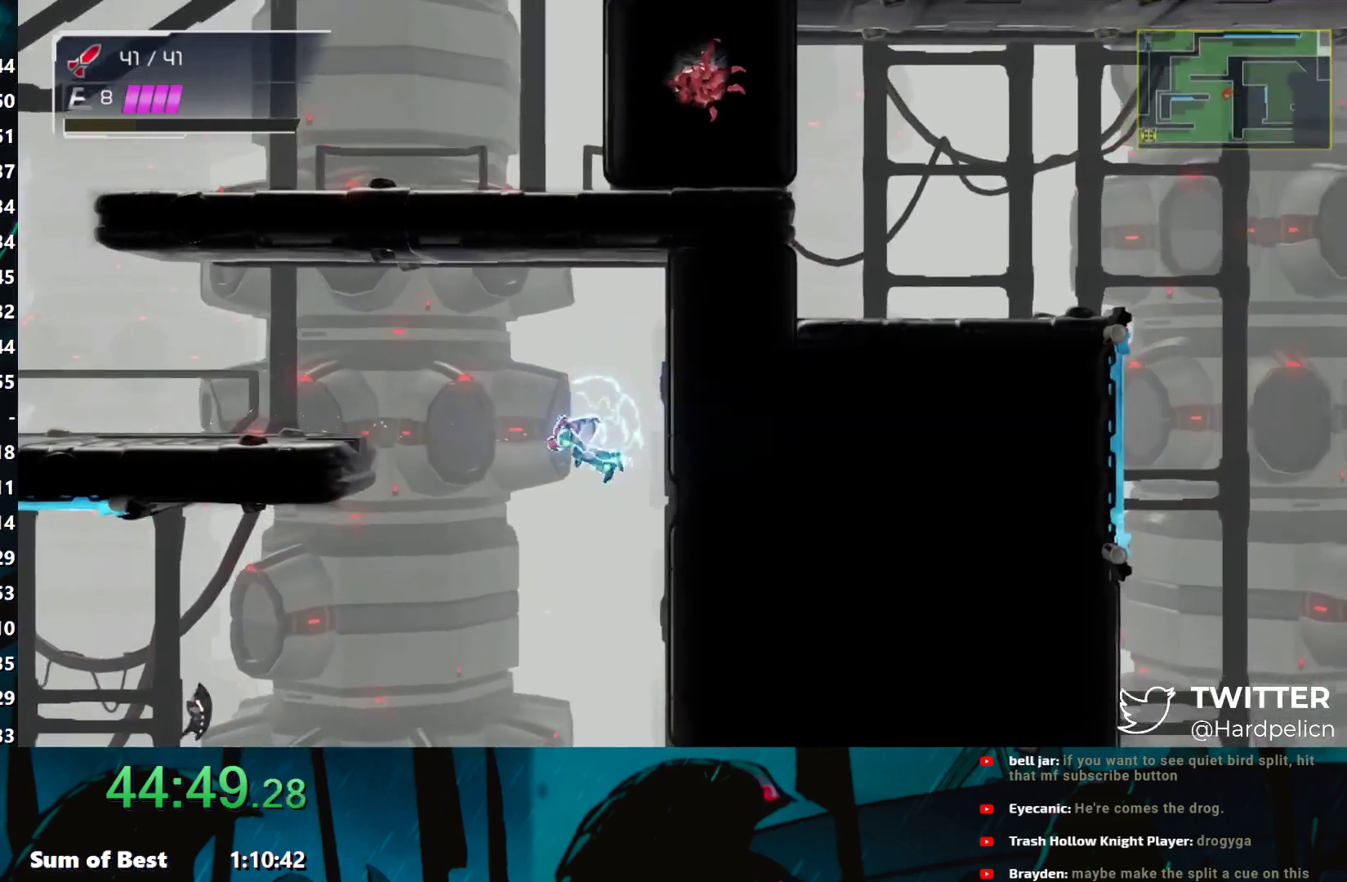
{"buttons": ["Y"], "left_stick": "left", "events": [[300, "left_stick", "left"], [500, "Y", "down"]]}
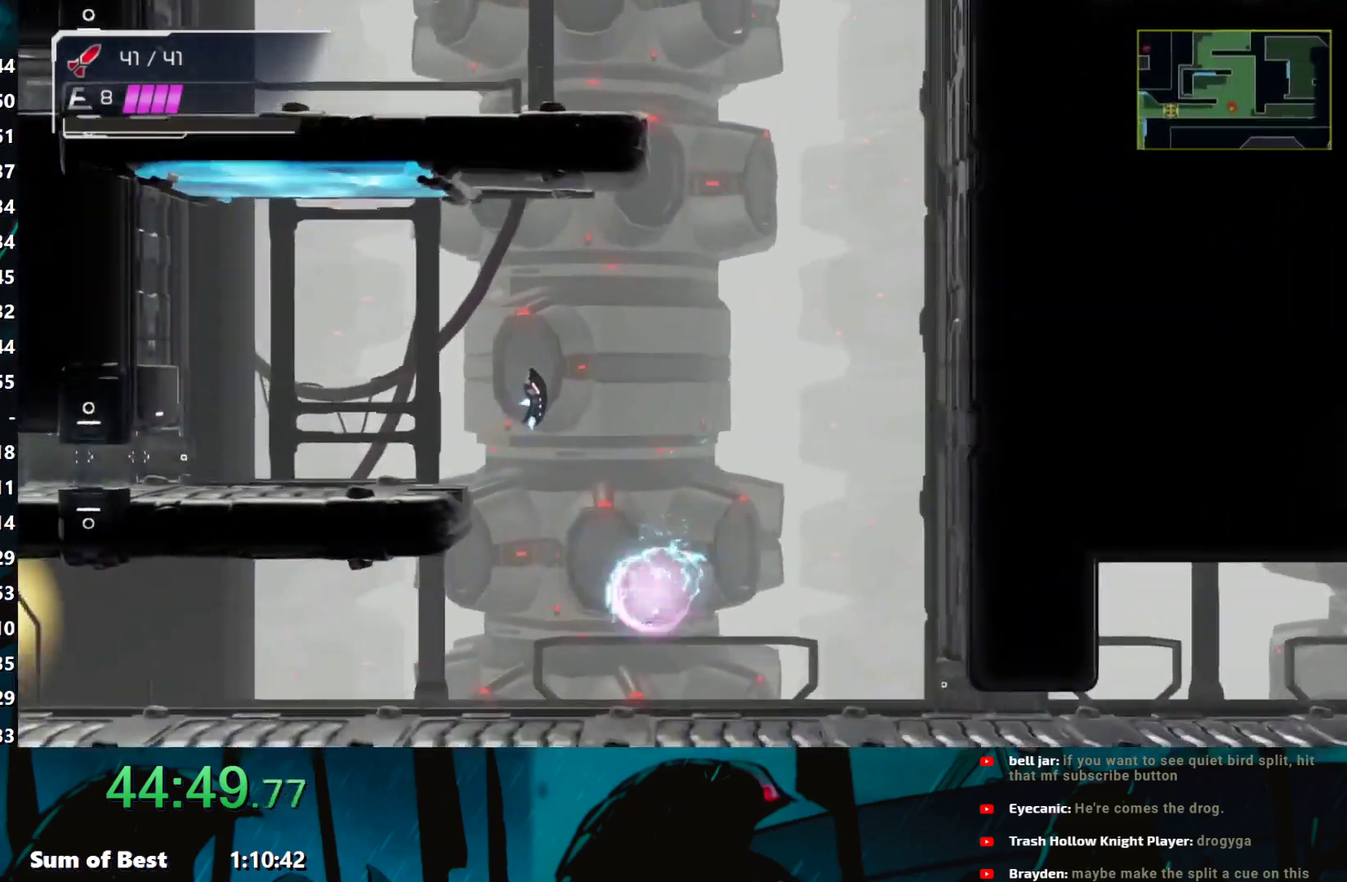
{"buttons": ["Y"], "left_stick": "left", "events": [[83, "Y", "up"], [183, "Y", "down"], [250, "Y", "up"], [300, "Y", "down"], [383, "Y", "up"], [450, "Y", "down"]]}
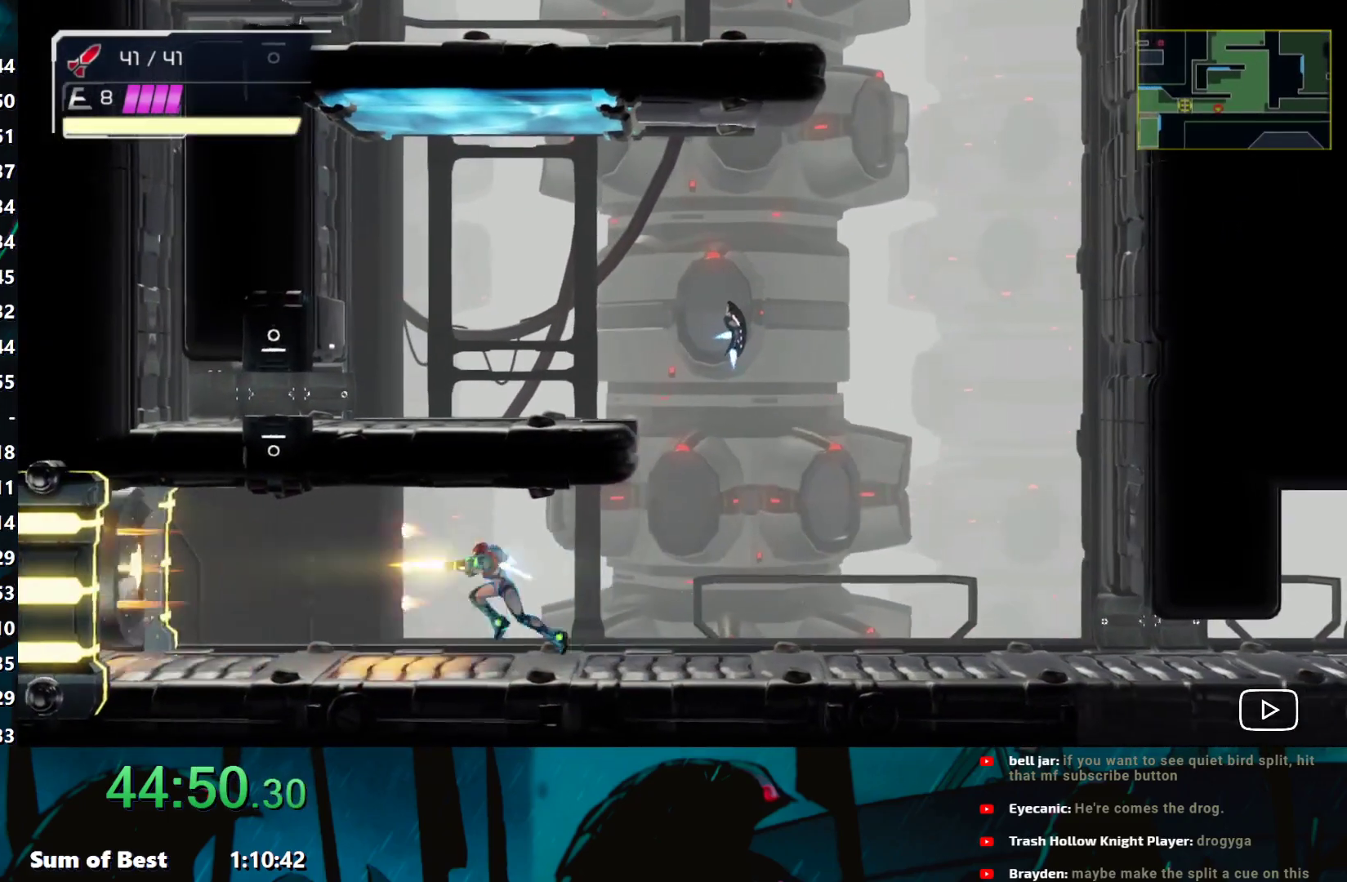
{"buttons": [], "left_stick": "left", "events": [[17, "Y", "up"], [100, "Y", "down"], [167, "Y", "up"], [250, "Y", "down"], [317, "Y", "up"], [367, "Y", "down"], [450, "Y", "up"]]}
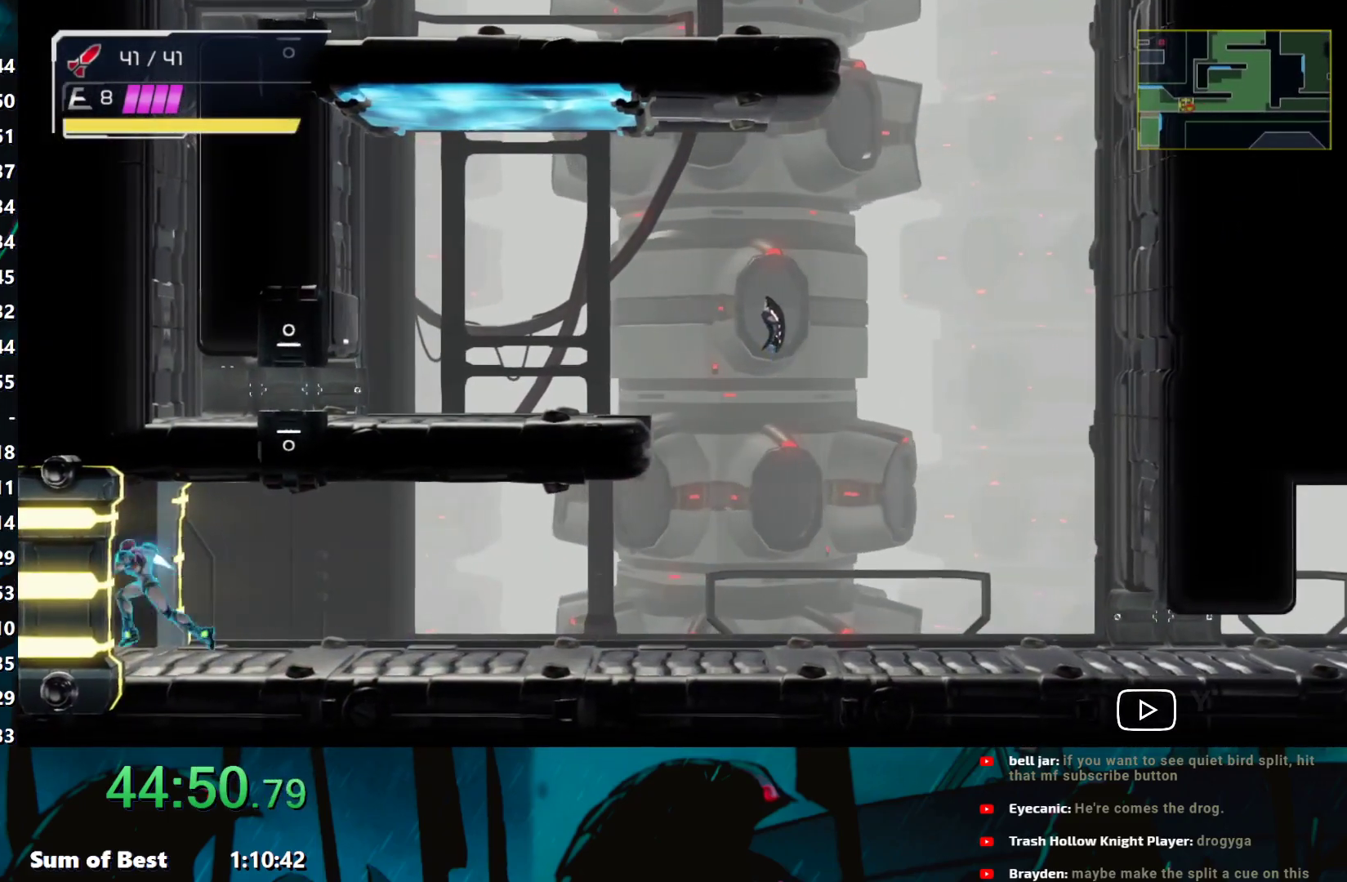
{"buttons": [], "left_stick": "left", "events": [[400, "A", "down"], [467, "A", "up"]]}
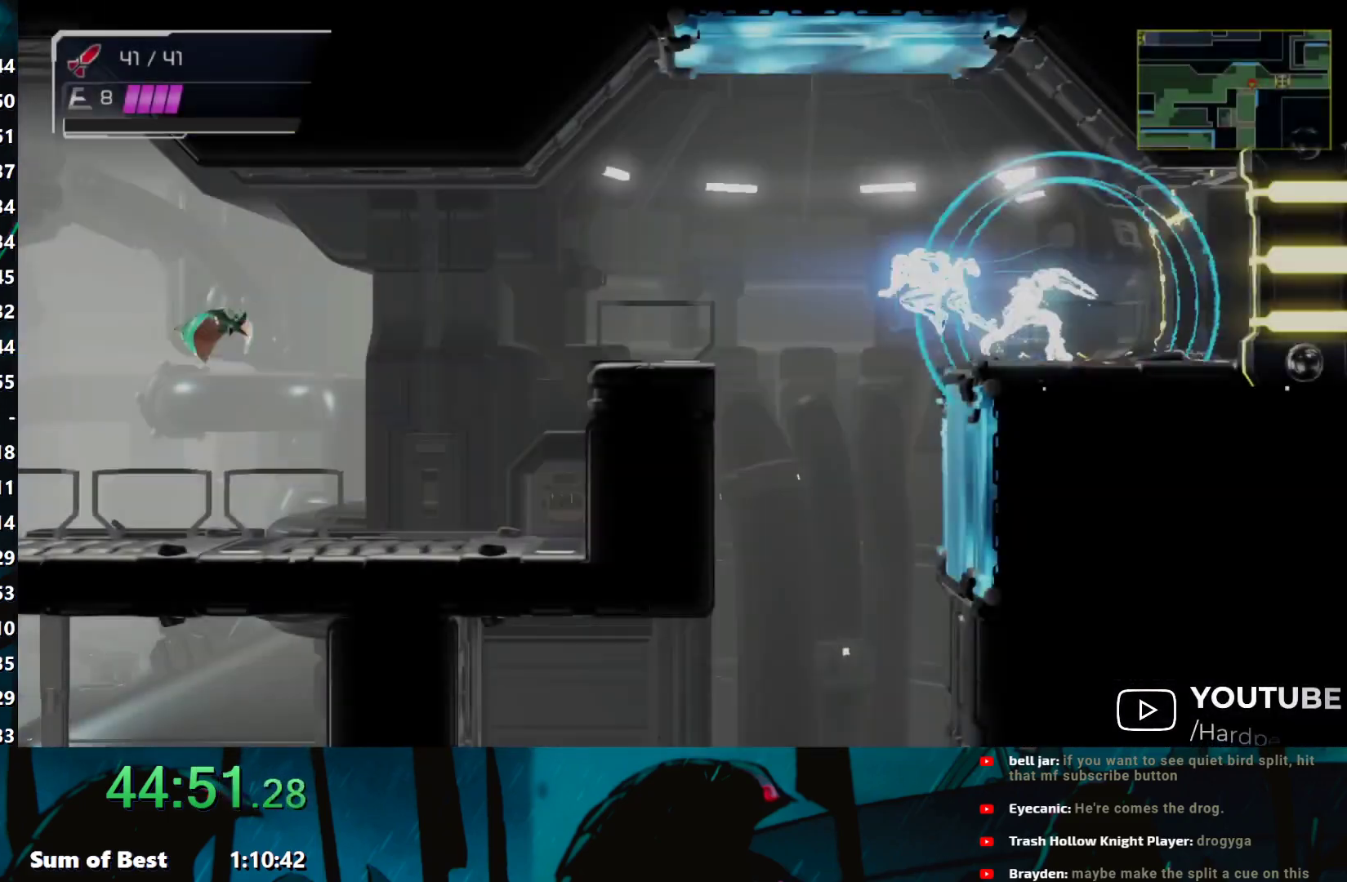
{"buttons": [], "left_stick": "left", "events": [[250, "B", "down"], [317, "B", "up"]]}
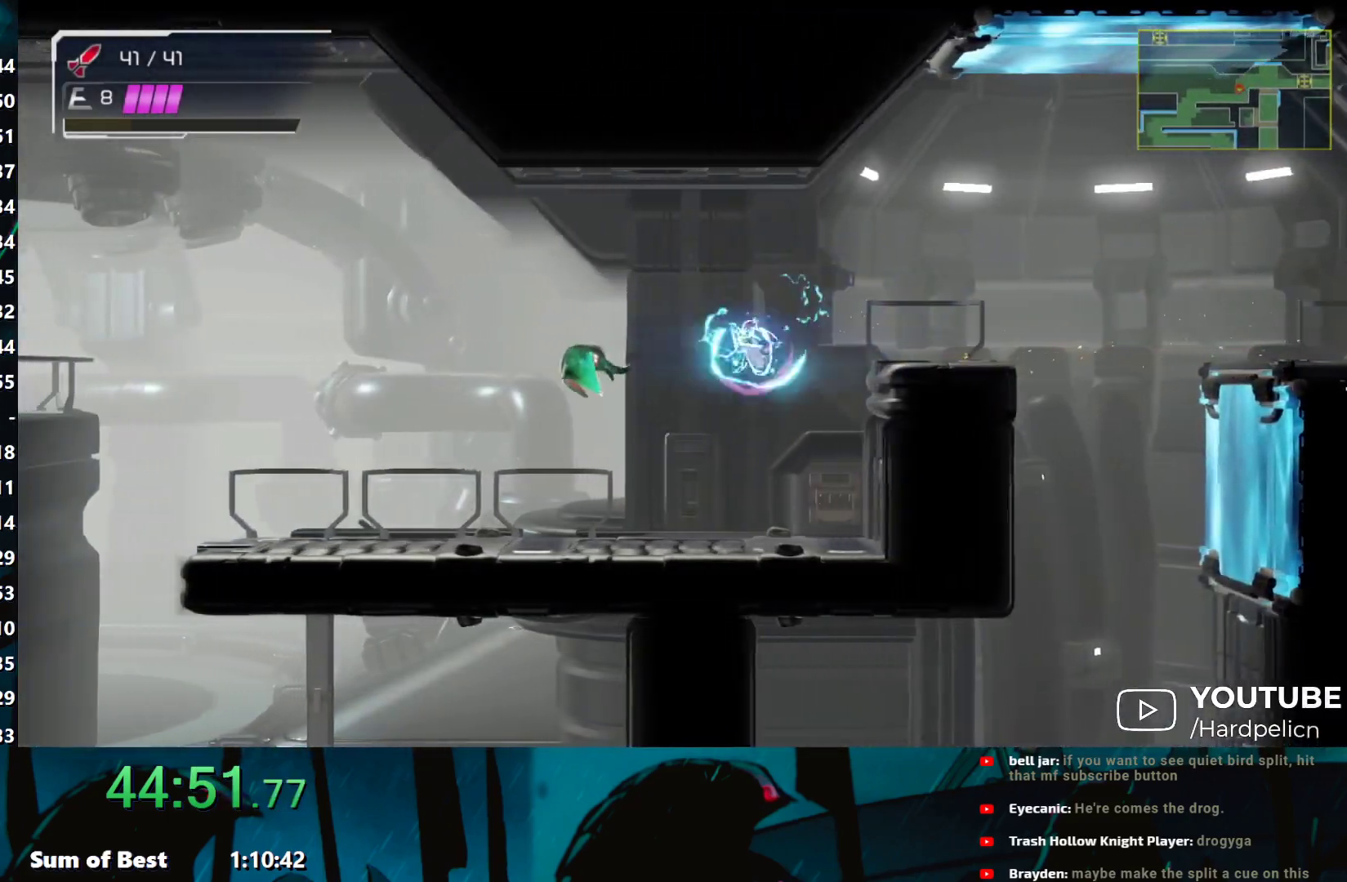
{"buttons": [], "left_stick": "left", "events": []}
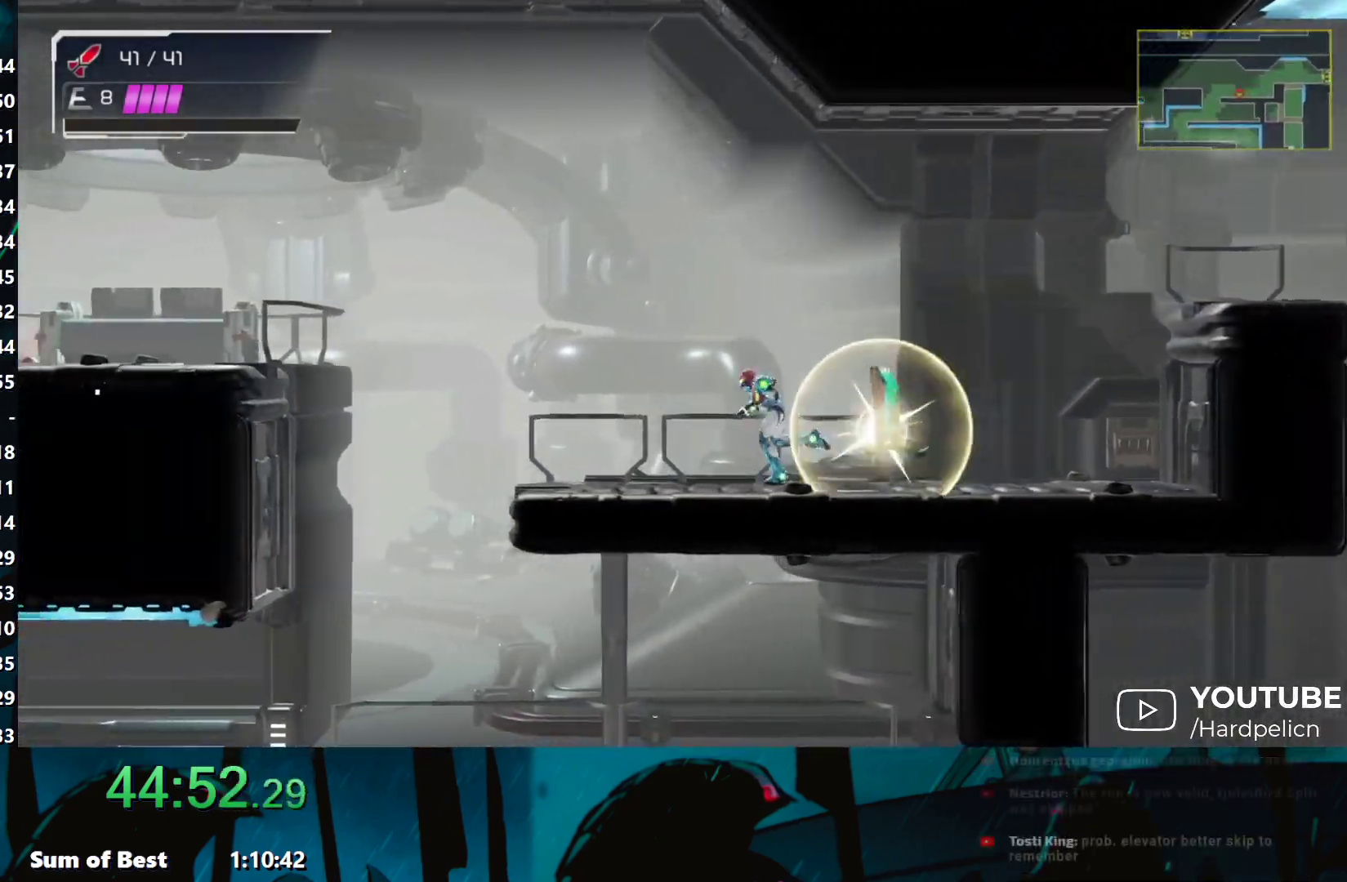
{"buttons": [], "left_stick": "left", "events": []}
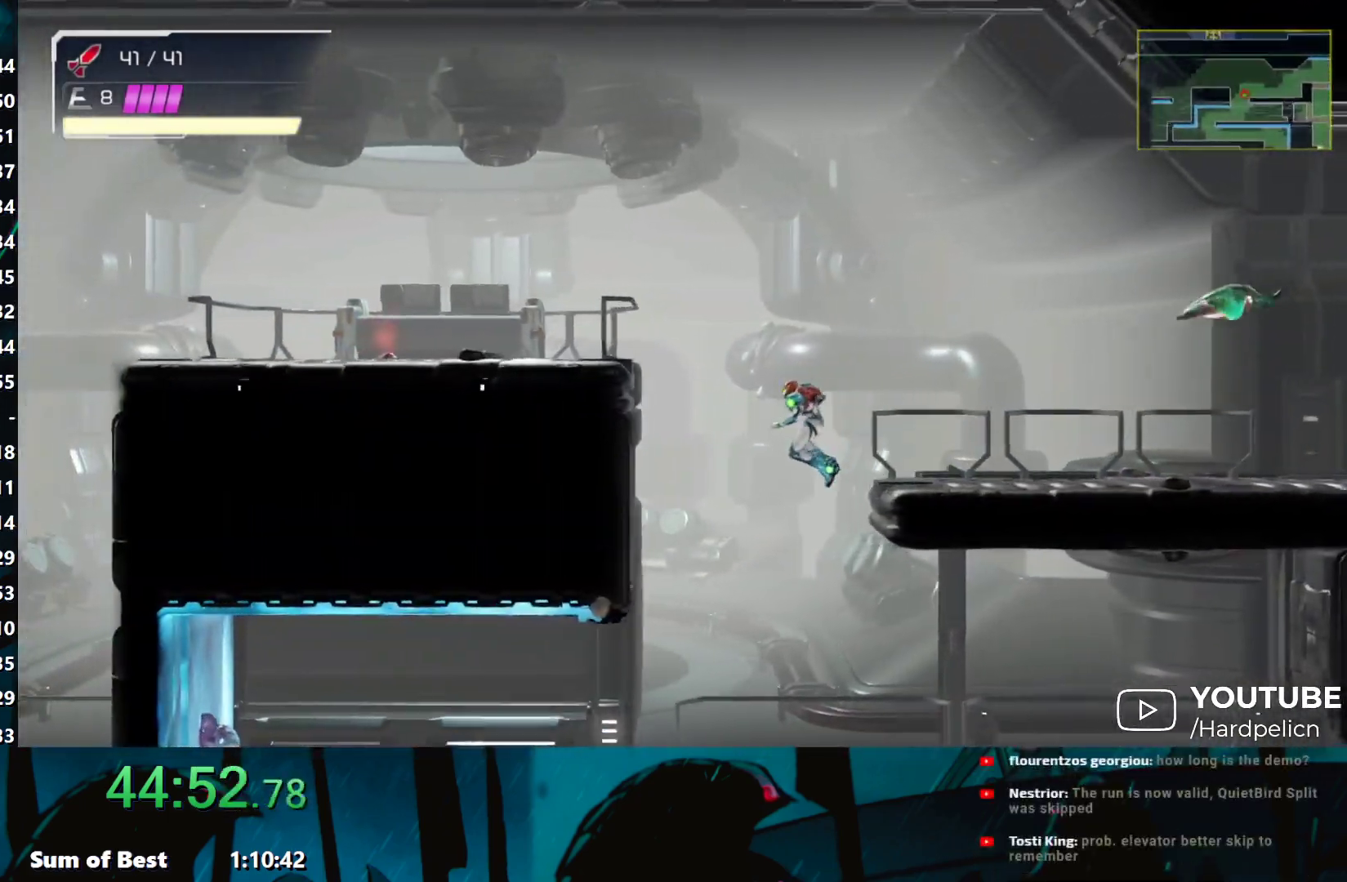
{"buttons": [], "left_stick": "left", "events": [[33, "left_stick", "down-left"], [83, "B", "down"], [150, "B", "up"], [317, "left_stick", "left"]]}
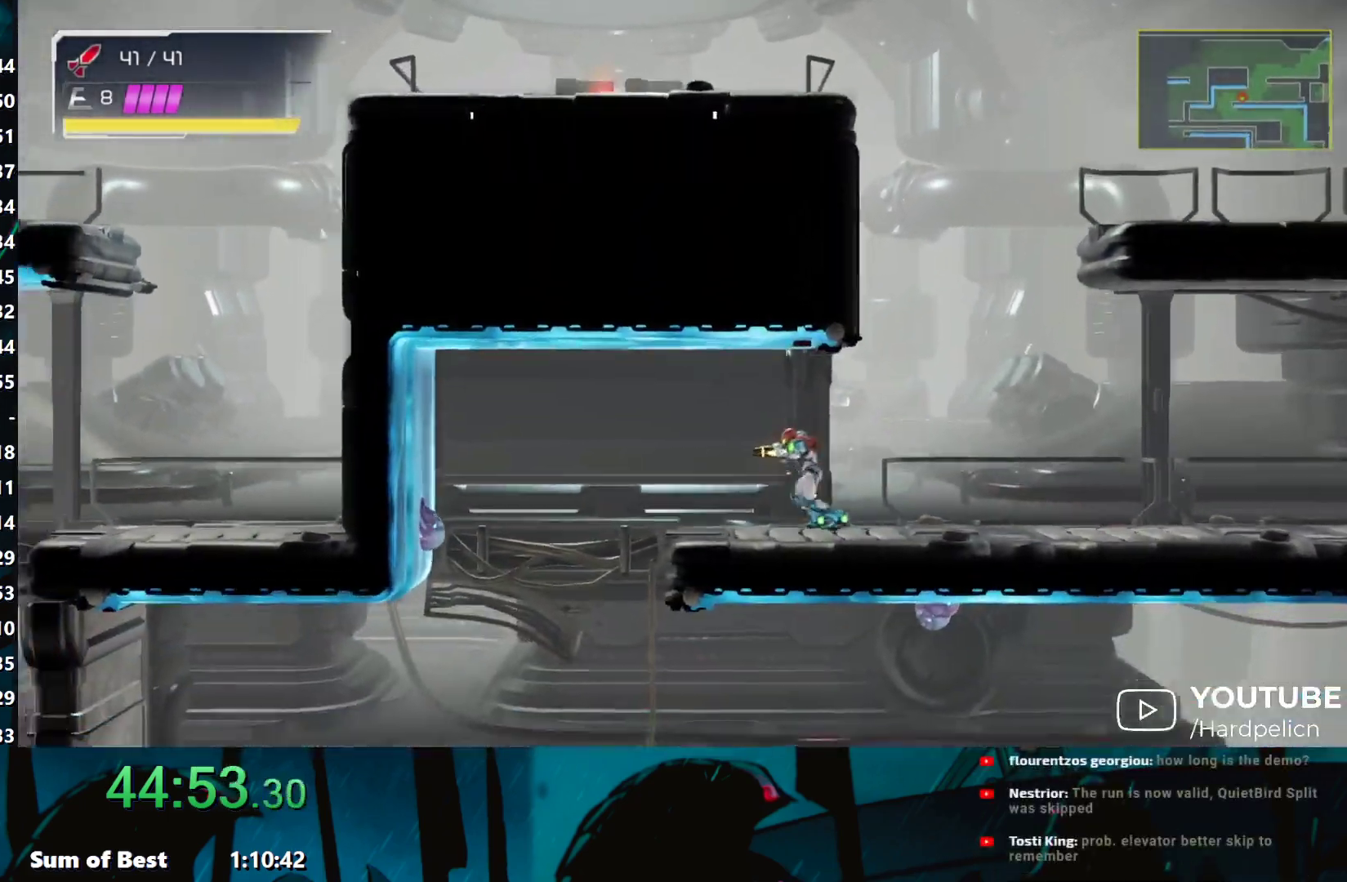
{"buttons": [], "left_stick": "down-left", "events": [[217, "left_stick", "down-left"], [317, "B", "down"], [433, "B", "up"]]}
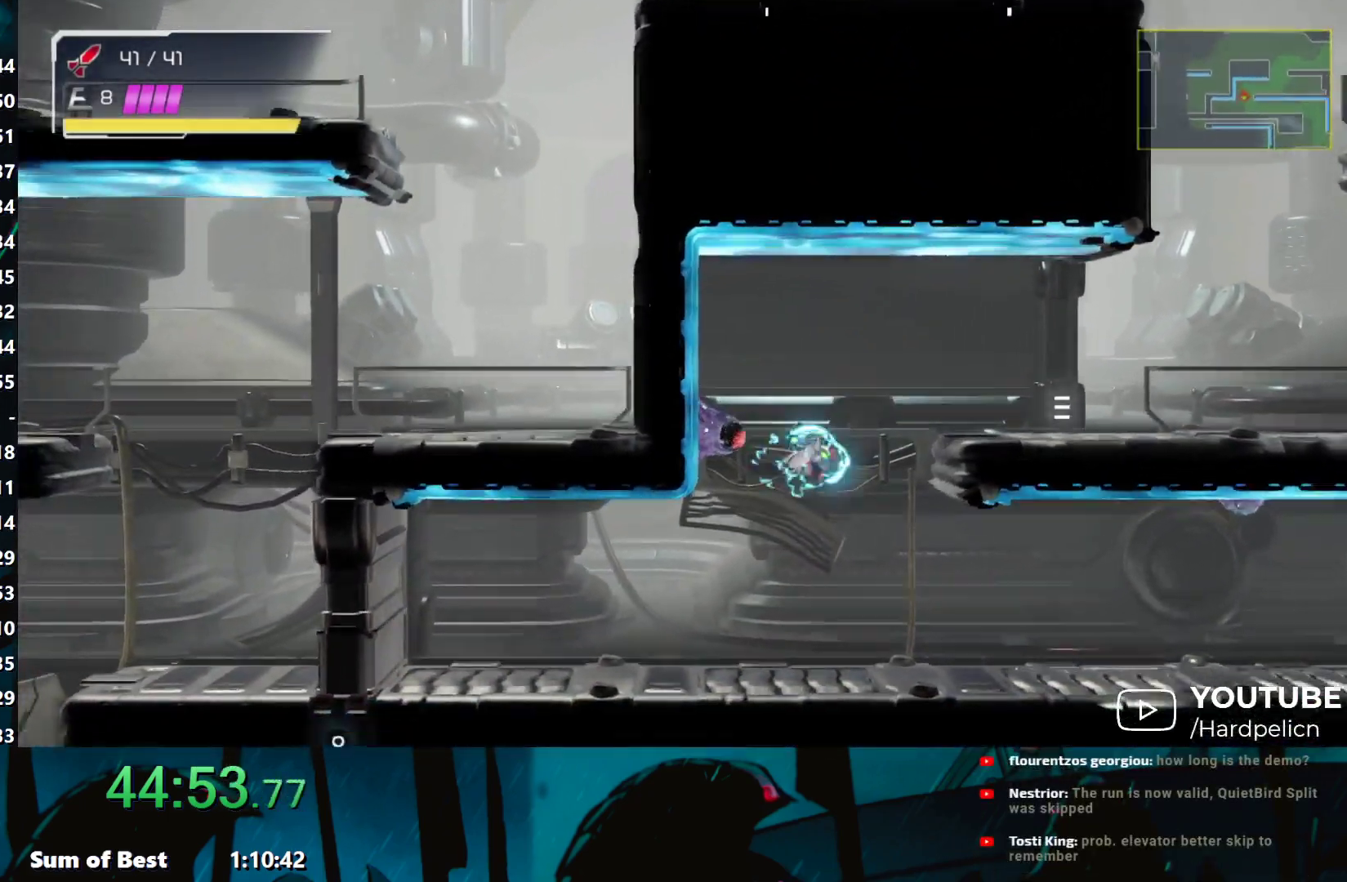
{"buttons": ["A"], "left_stick": "left", "events": [[17, "left_stick", "left"], [167, "Y", "down"], [217, "Y", "up"], [300, "Y", "down"], [350, "Y", "up"], [450, "A", "down"]]}
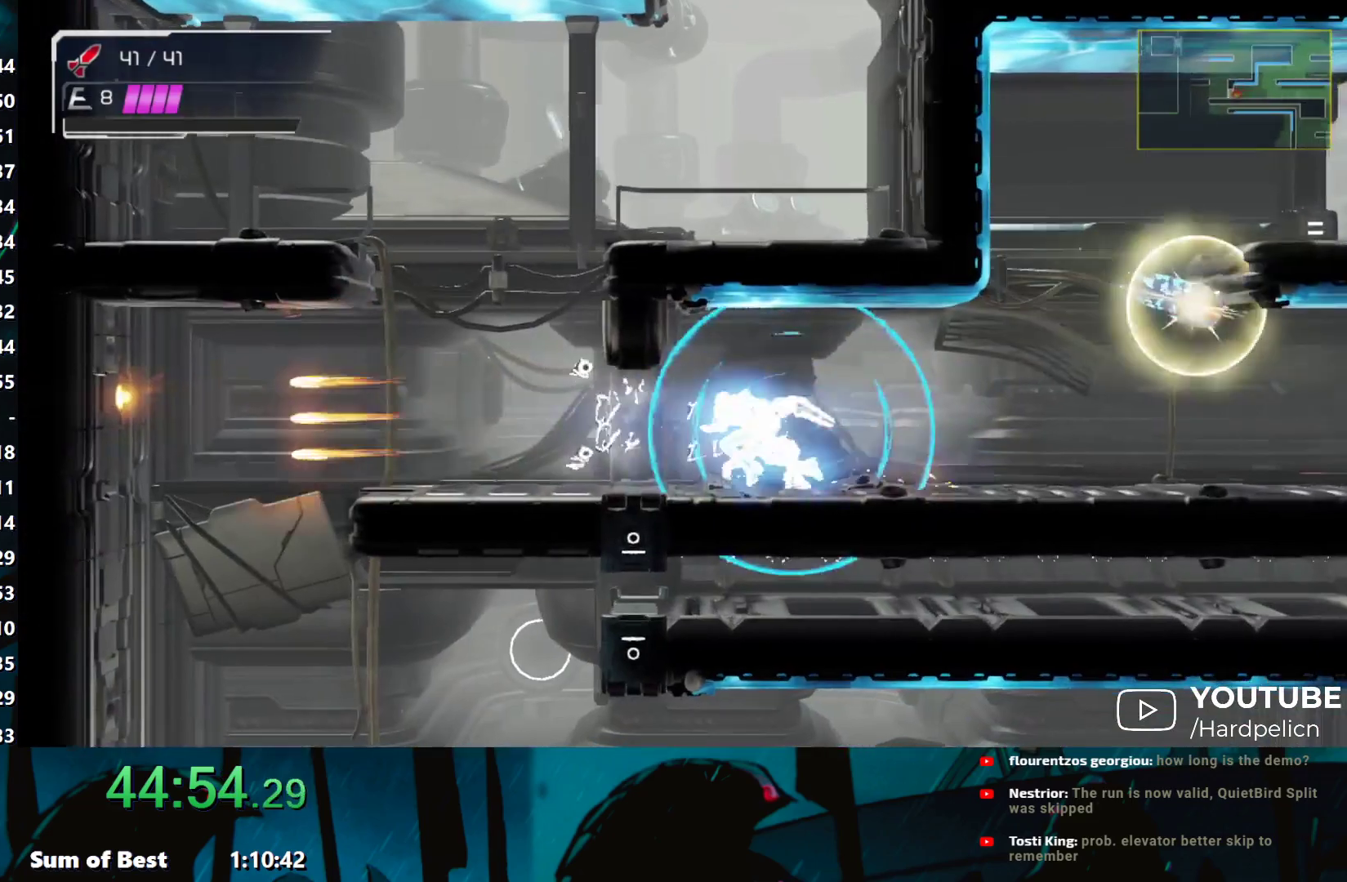
{"buttons": [], "left_stick": "down", "events": [[50, "A", "up"], [417, "left_stick", "down"]]}
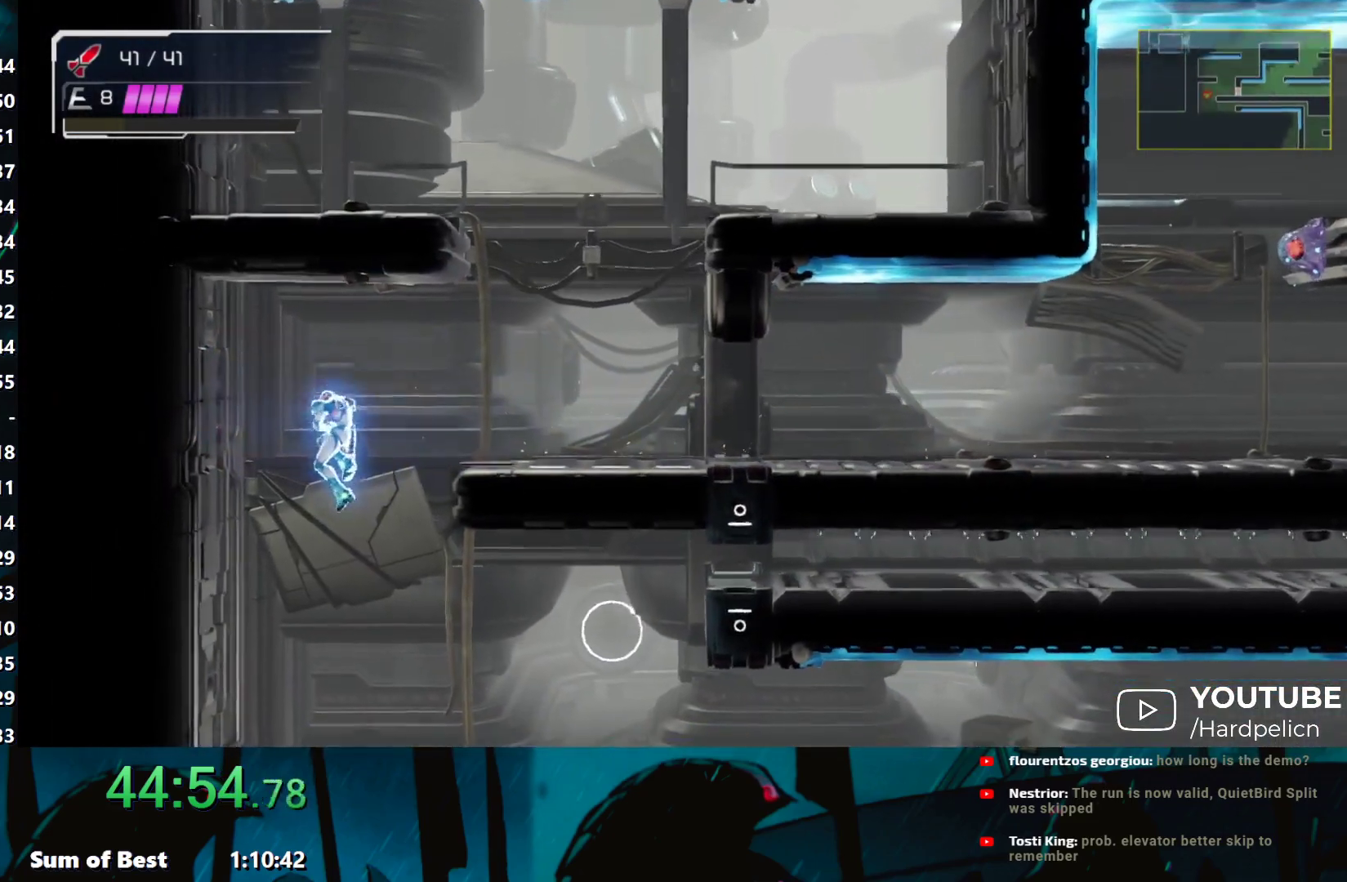
{"buttons": [], "left_stick": "right", "events": [[17, "left_stick", "down-right"], [50, "B", "down"], [100, "B", "up"], [217, "left_stick", "right"]]}
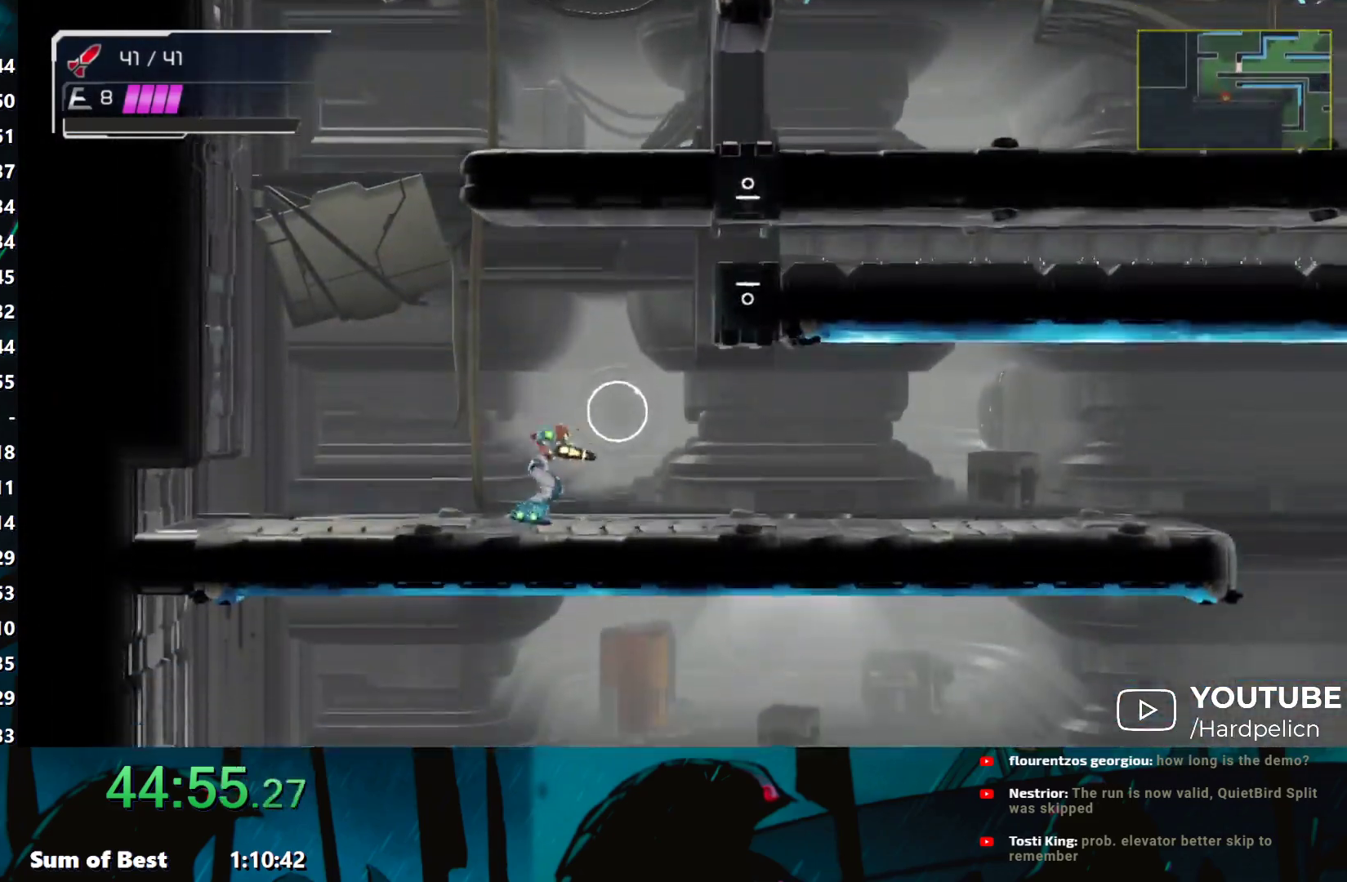
{"buttons": [], "left_stick": "right", "events": [[50, "A", "down"], [150, "A", "up"], [200, "A", "down"], [300, "A", "up"], [350, "A", "down"], [417, "A", "up"]]}
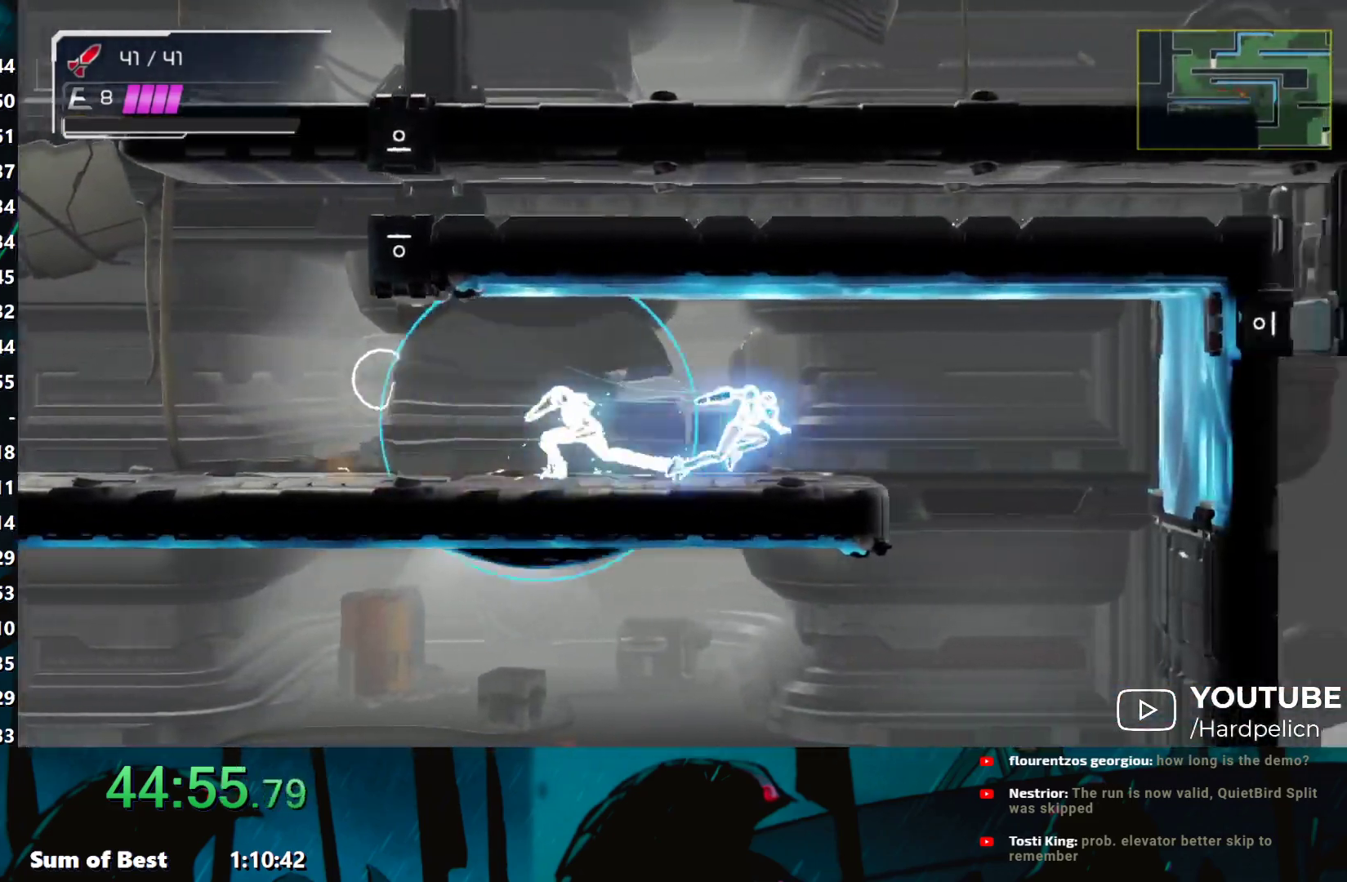
{"buttons": [], "left_stick": "down-left", "events": [[200, "left_stick", "down"], [283, "left_stick", "down-left"], [300, "B", "down"], [367, "B", "up"]]}
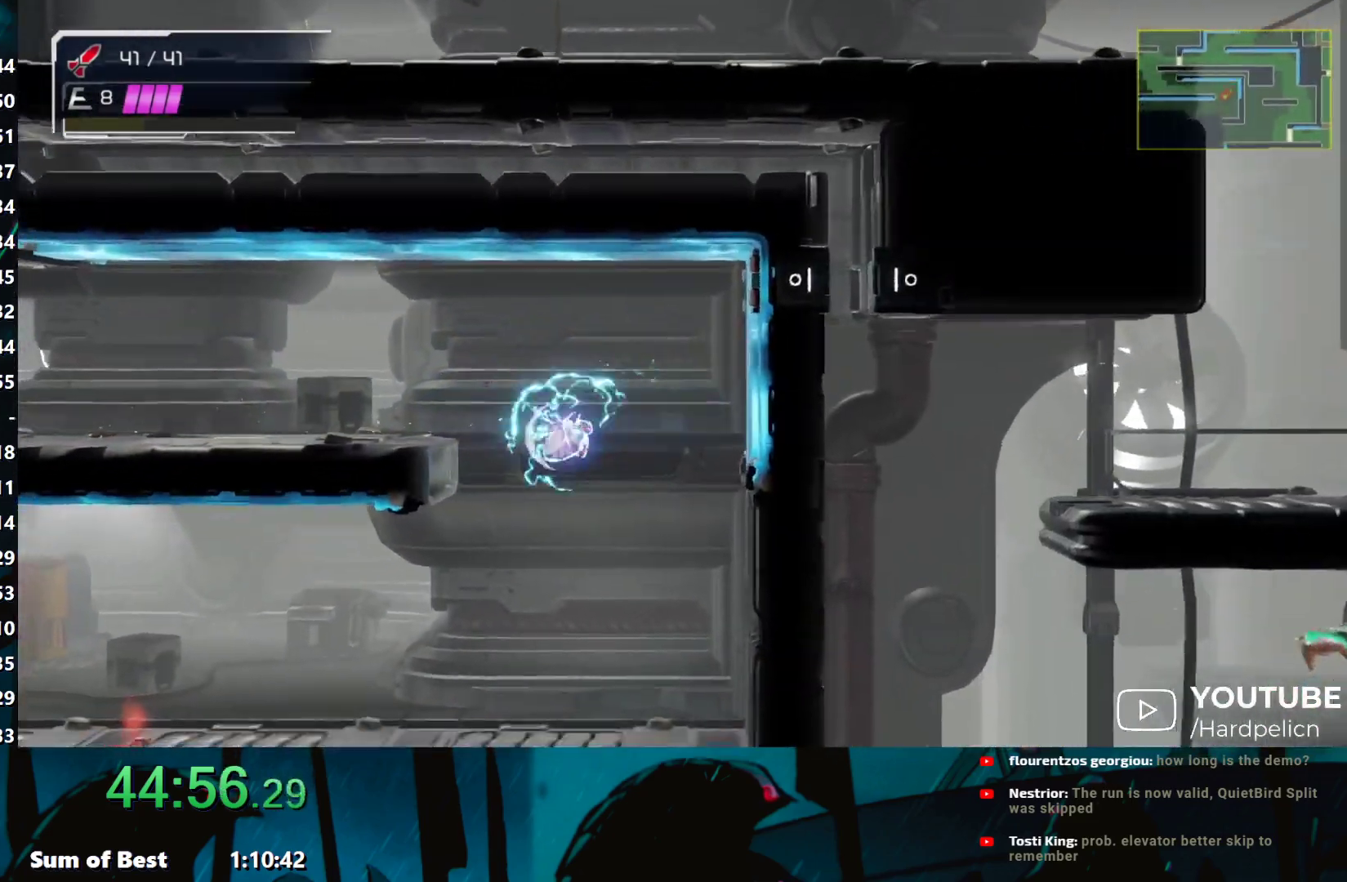
{"buttons": ["X"], "left_stick": "left", "events": [[217, "left_stick", "left"], [417, "X", "down"]]}
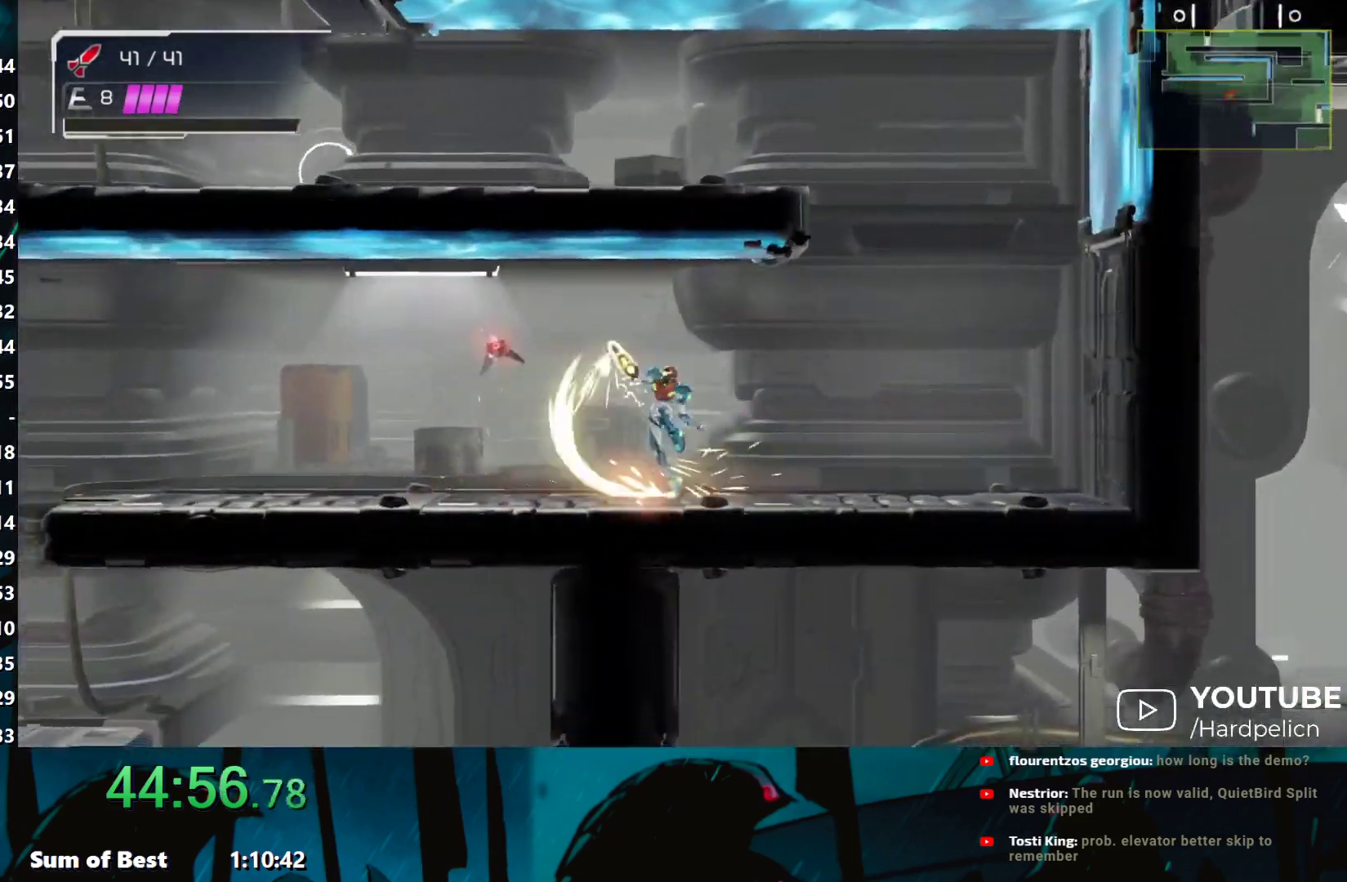
{"buttons": ["A"], "left_stick": "left", "events": [[50, "X", "up"], [167, "A", "down"], [267, "A", "up"], [333, "A", "down"], [400, "A", "up"], [467, "A", "down"]]}
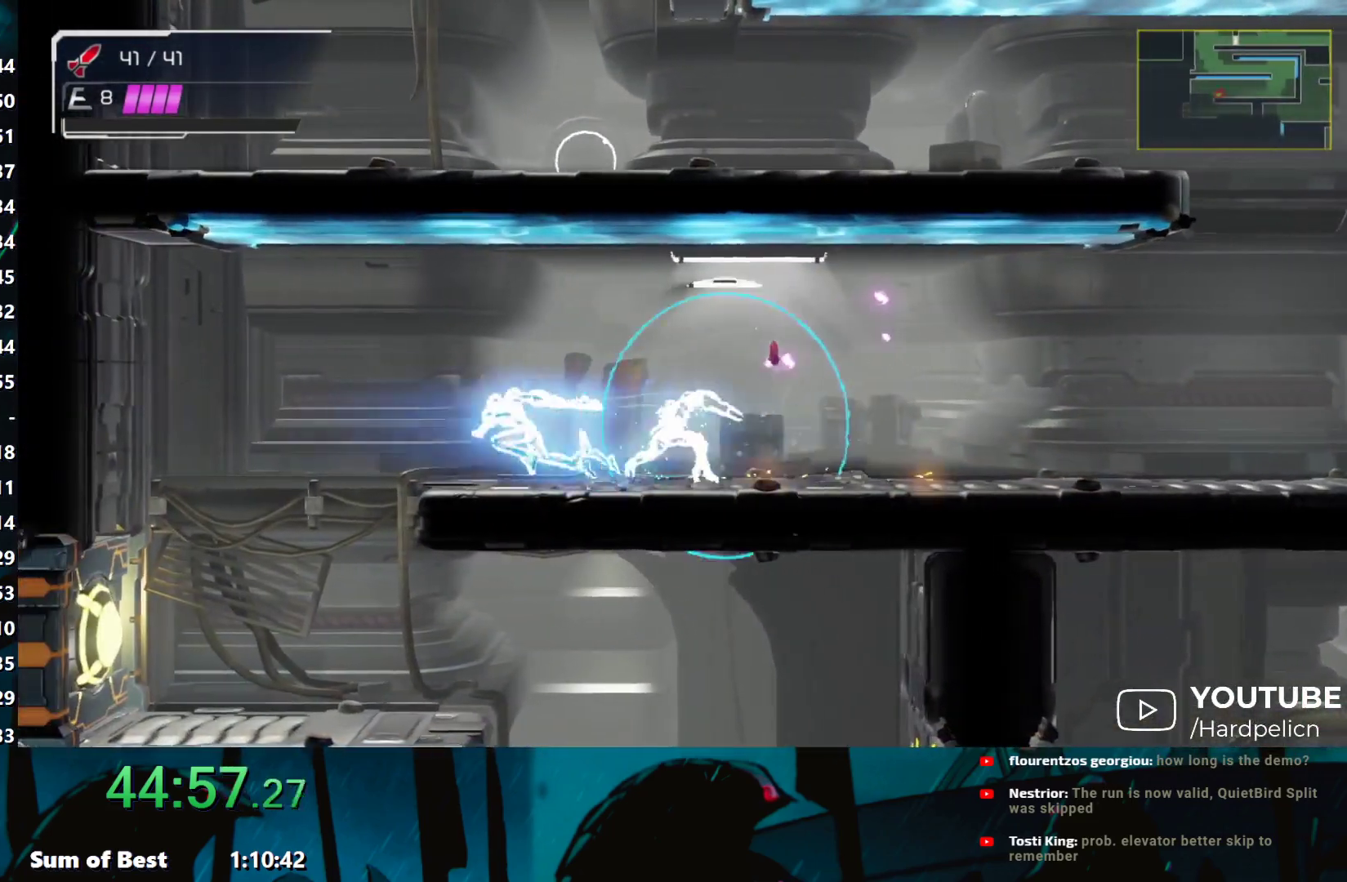
{"buttons": ["Y"], "left_stick": "down-left", "events": [[50, "A", "up"], [133, "left_stick", "down-left"], [183, "Y", "down"], [250, "Y", "up"], [333, "Y", "down"], [400, "Y", "up"], [467, "Y", "down"]]}
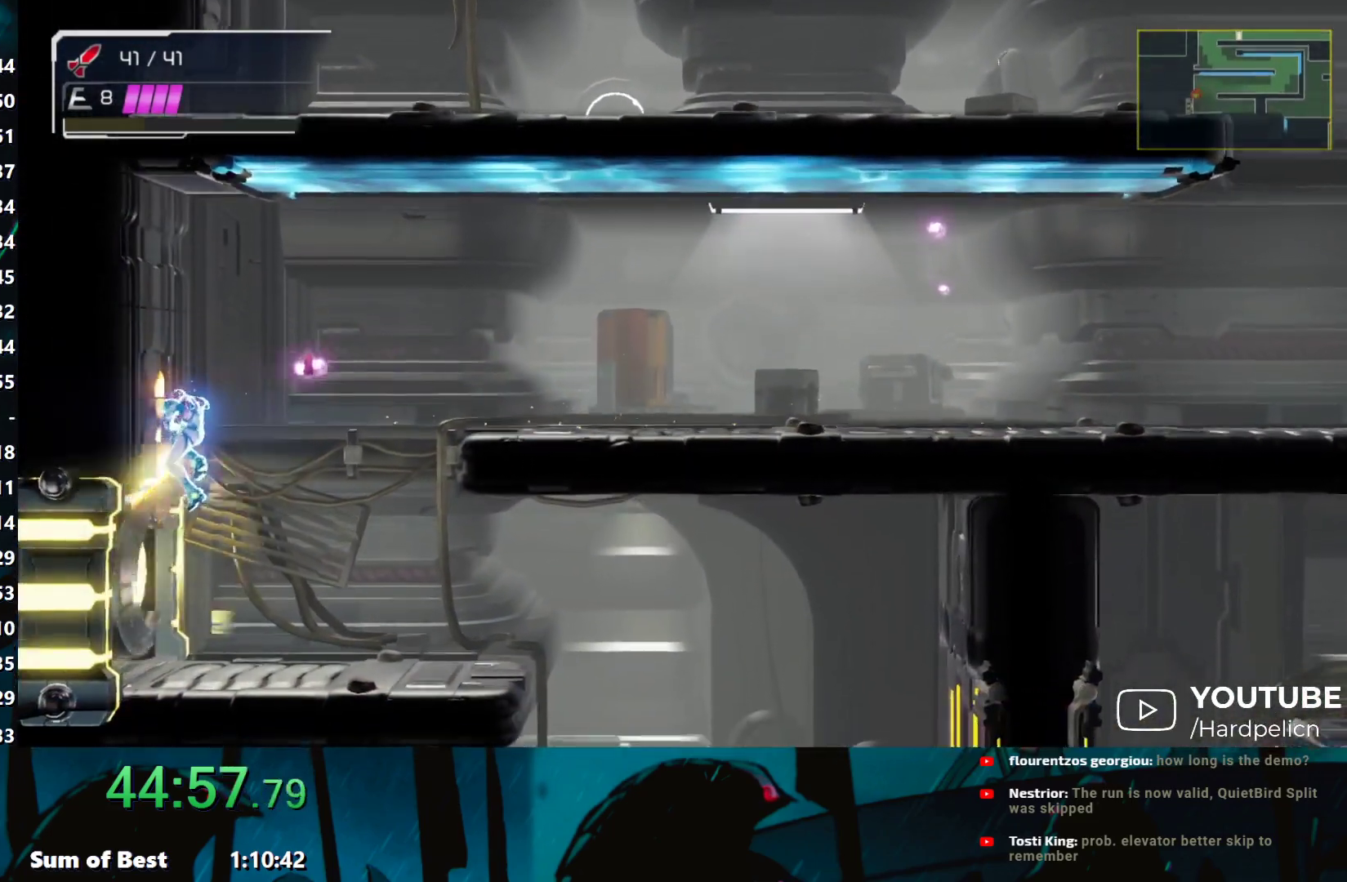
{"buttons": [], "left_stick": "left", "events": [[50, "Y", "up"], [133, "Y", "down"], [133, "left_stick", "left"], [200, "Y", "up"]]}